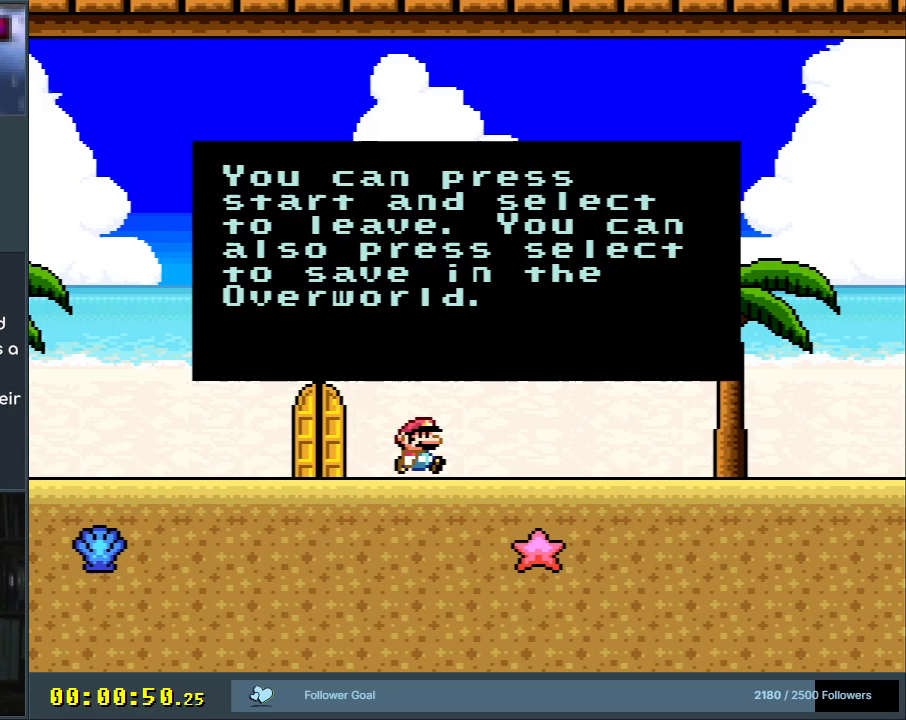
Gameplay with a controller (Nintendo layout); each line is a JSON object with the inputs held at the frame after it. "events" lists button and stick changes between this image and that frame as [ms after this image, input, new state], when the widget could be followed in between. Not read: L3 R3.
{"buttons": [], "events": []}
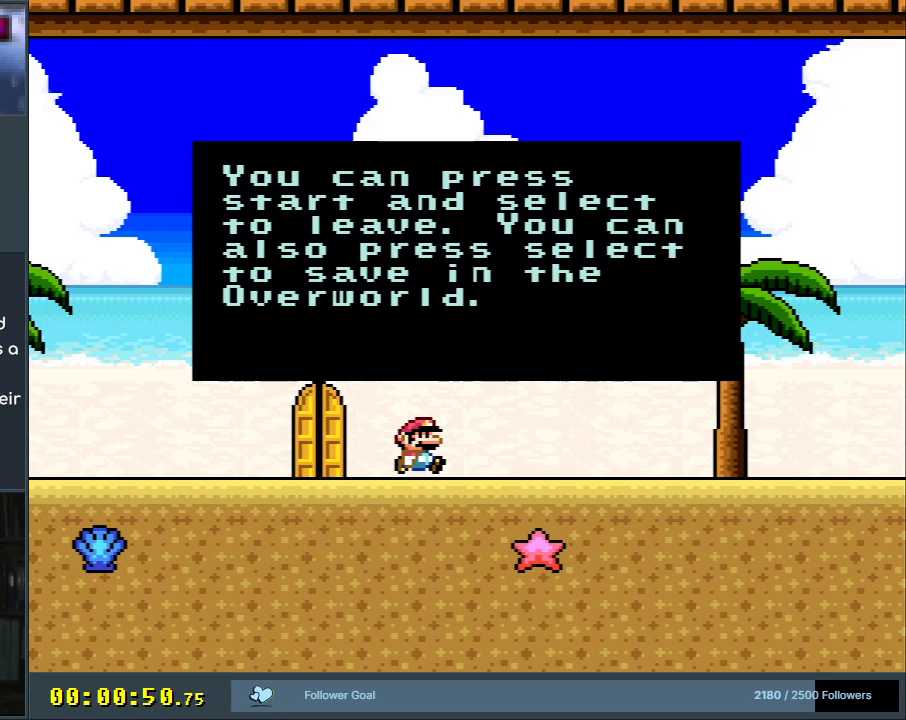
{"buttons": [], "events": []}
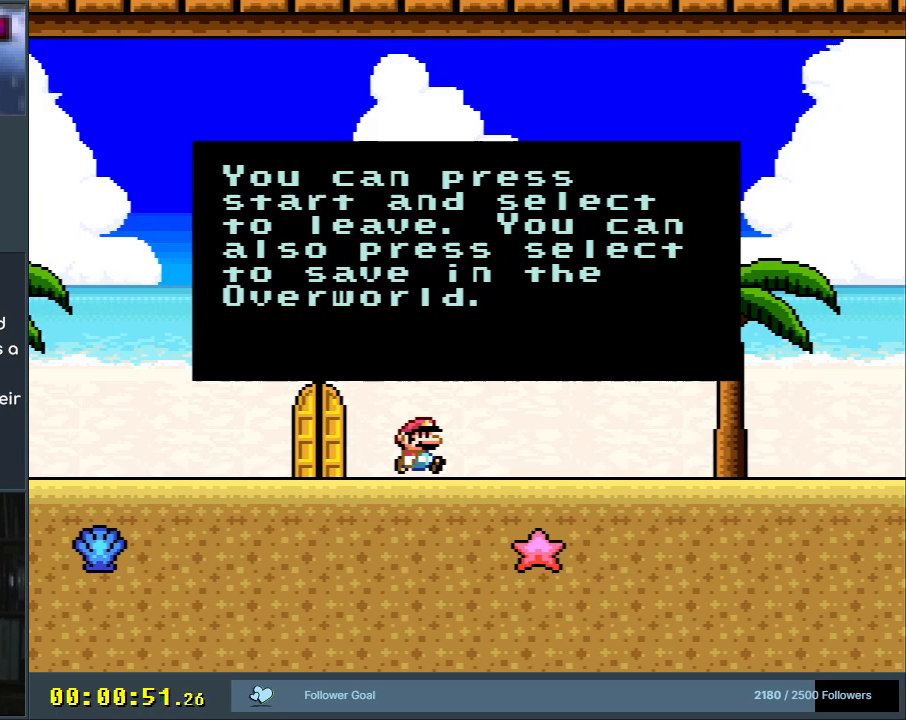
{"buttons": ["X", "DPAD_RIGHT"], "events": [[200, "A", "down"], [317, "A", "up"], [333, "DPAD_RIGHT", "down"], [417, "X", "down"]]}
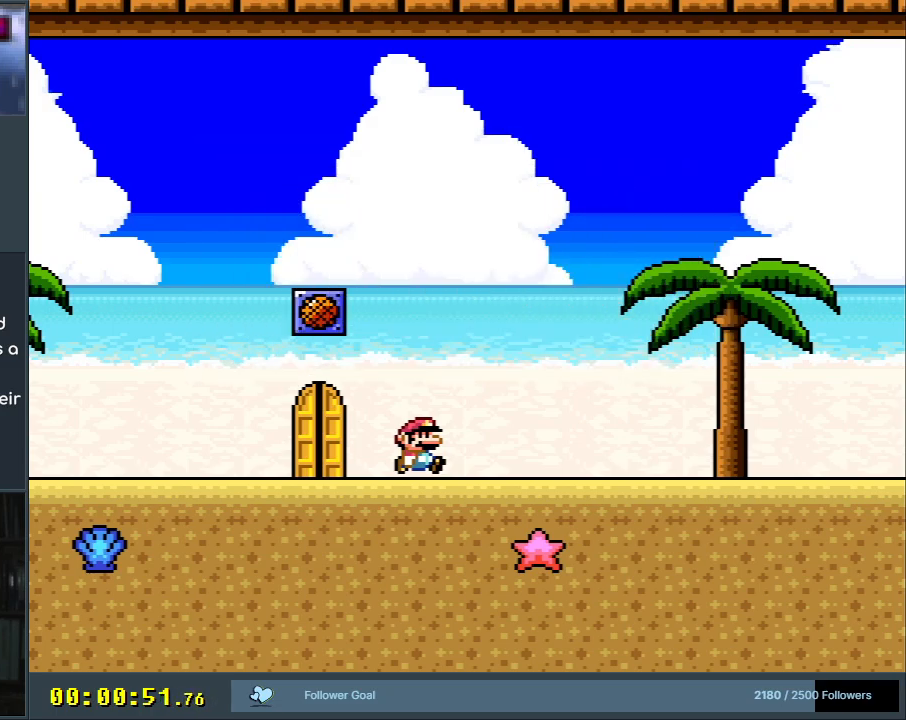
{"buttons": ["X", "DPAD_RIGHT"], "events": []}
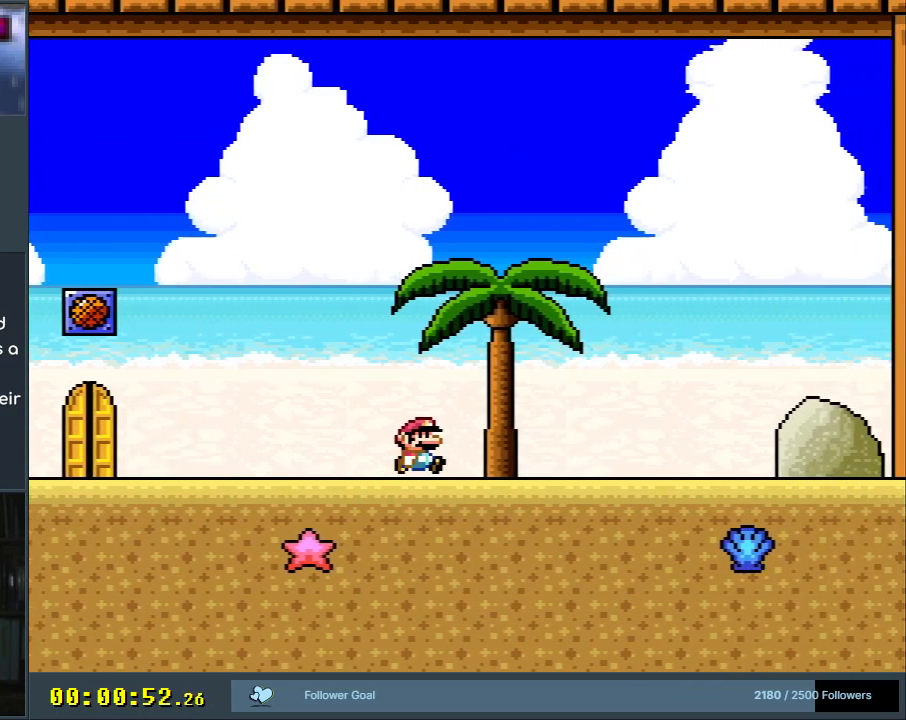
{"buttons": ["X", "DPAD_RIGHT"], "events": []}
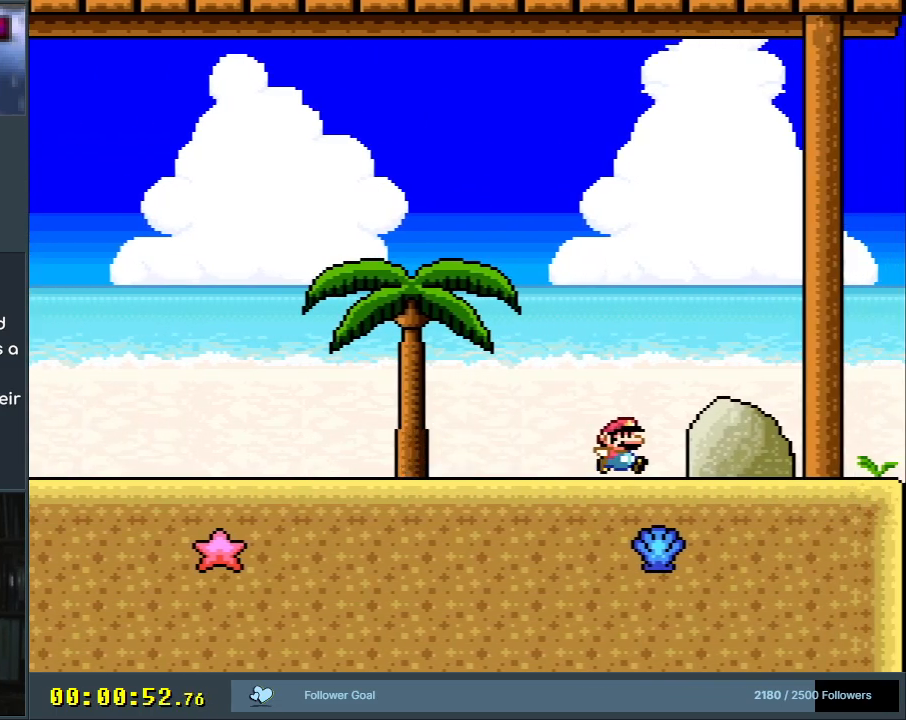
{"buttons": ["A", "X", "DPAD_LEFT"], "events": [[217, "A", "down"], [300, "DPAD_RIGHT", "up"], [333, "DPAD_LEFT", "down"]]}
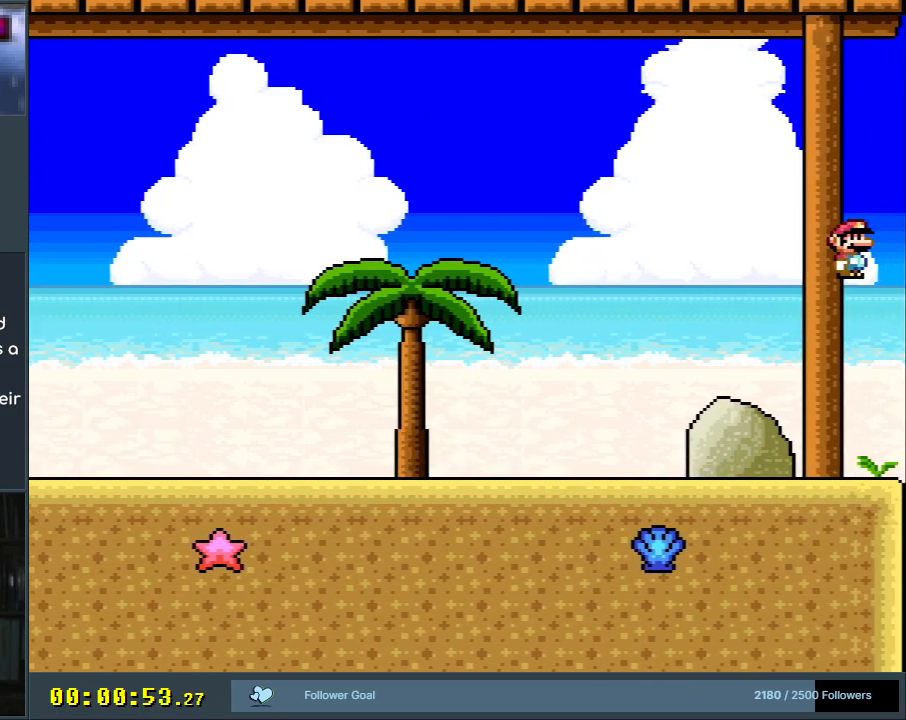
{"buttons": ["A", "X", "DPAD_LEFT"], "events": []}
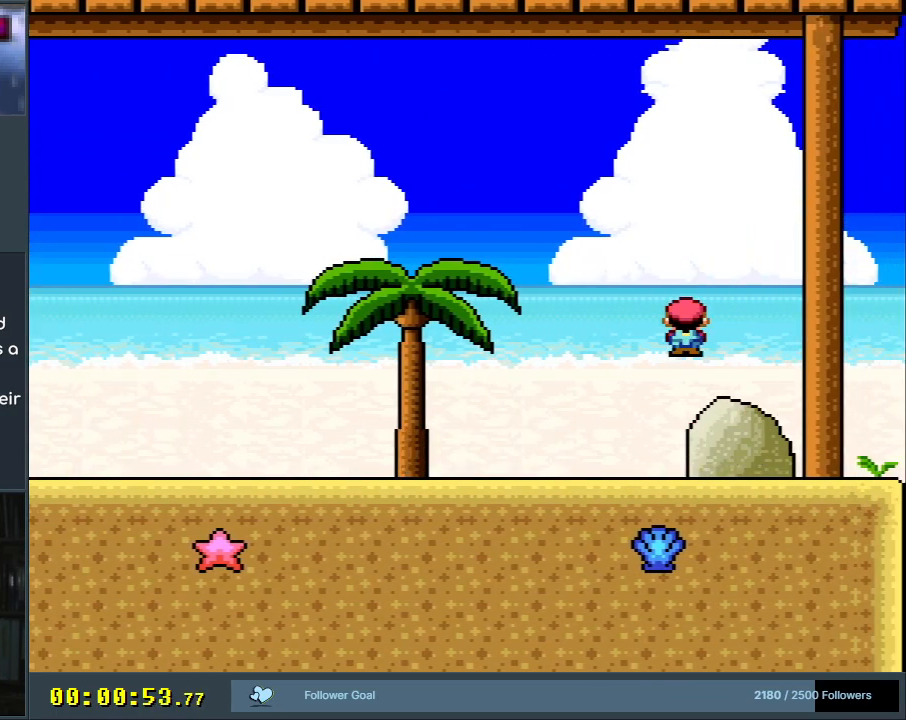
{"buttons": ["X", "DPAD_LEFT"], "events": [[133, "A", "up"]]}
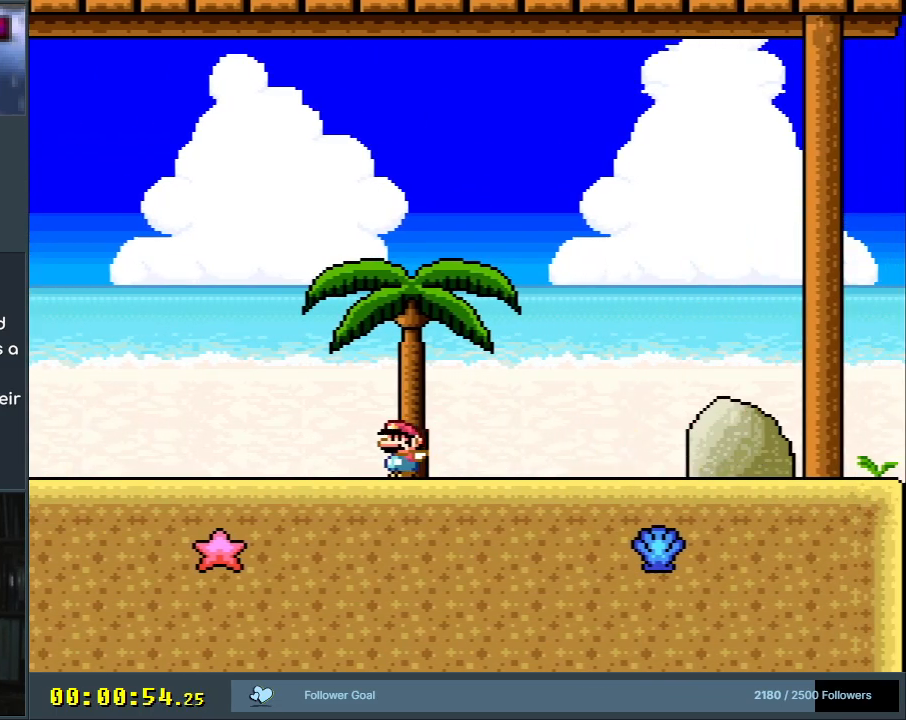
{"buttons": ["A", "X", "DPAD_LEFT"], "events": [[33, "A", "down"], [100, "A", "up"], [333, "A", "down"]]}
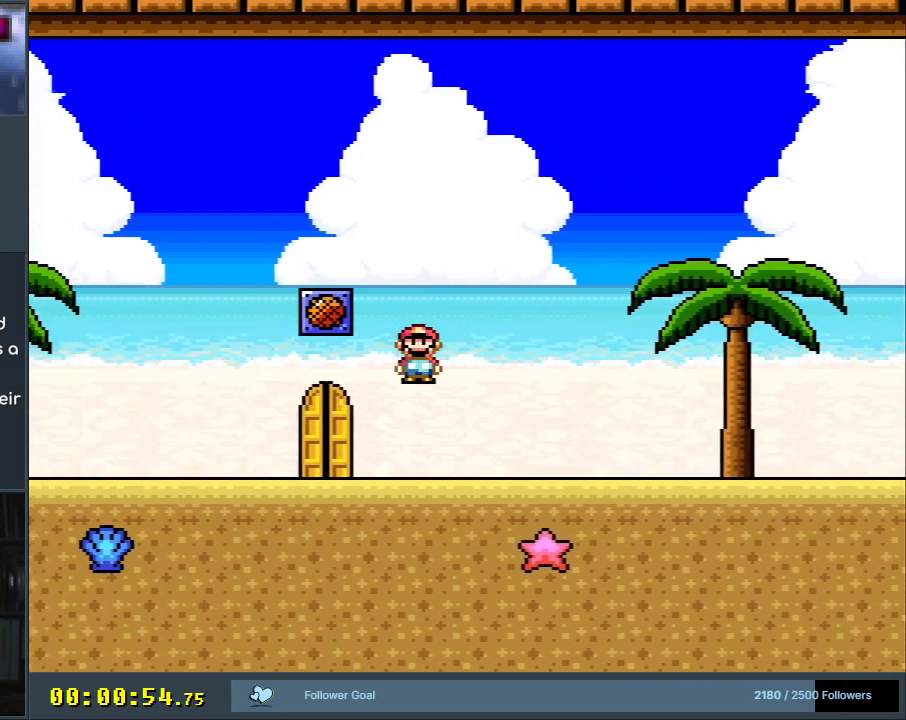
{"buttons": ["A", "X"], "events": [[50, "DPAD_LEFT", "up"], [217, "DPAD_UP", "down"], [367, "DPAD_UP", "up"]]}
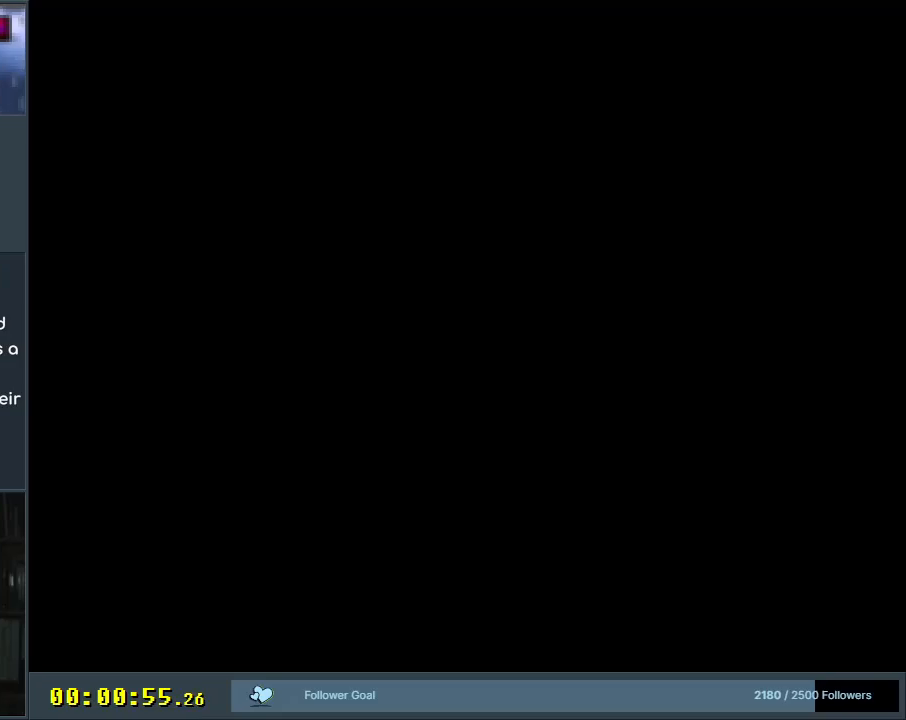
{"buttons": ["A", "X"], "events": []}
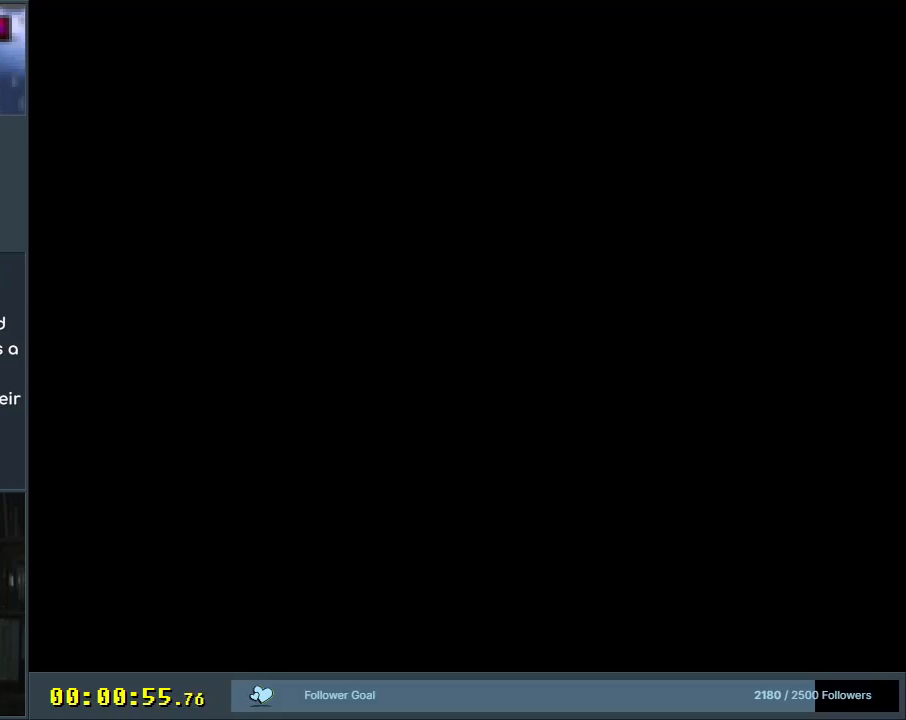
{"buttons": ["A", "X"], "events": []}
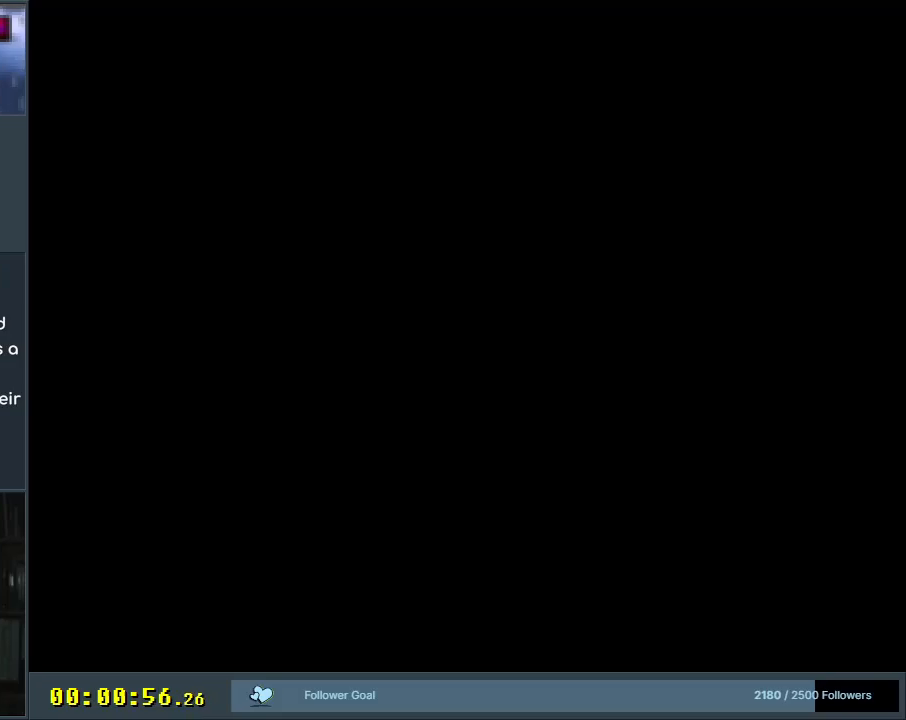
{"buttons": ["A", "X"], "events": []}
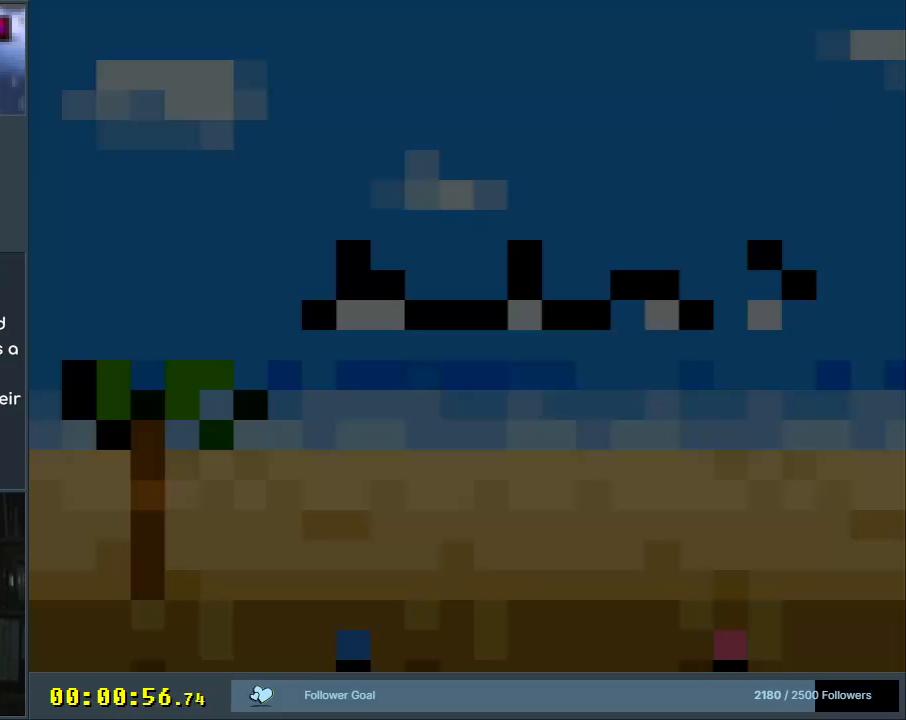
{"buttons": ["Y", "DPAD_RIGHT"], "events": [[433, "A", "up"], [450, "DPAD_RIGHT", "down"], [500, "X", "up"], [500, "Y", "down"]]}
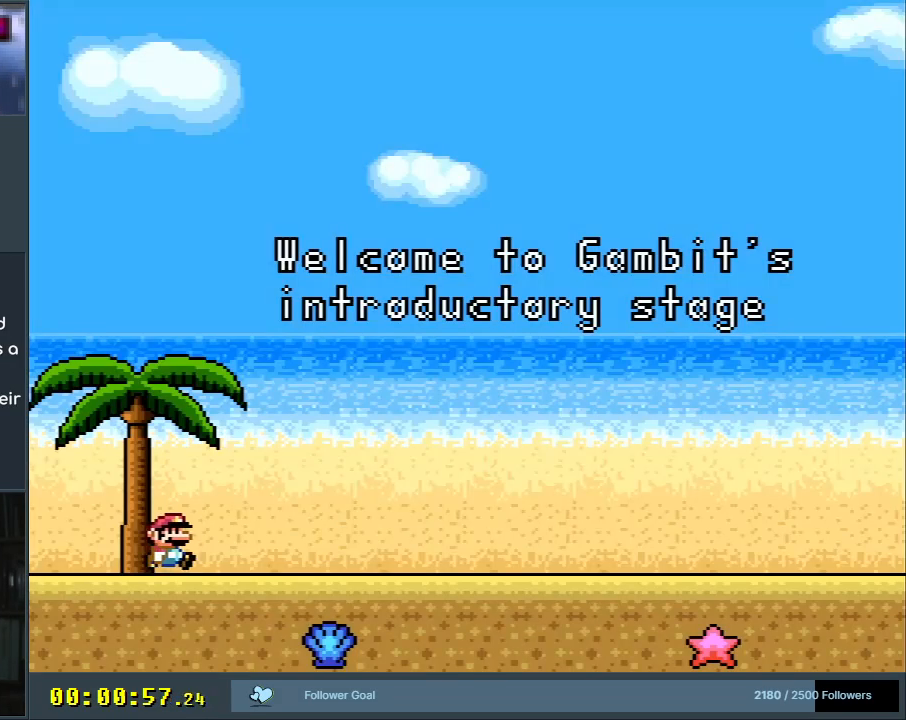
{"buttons": ["Y", "DPAD_RIGHT"], "events": []}
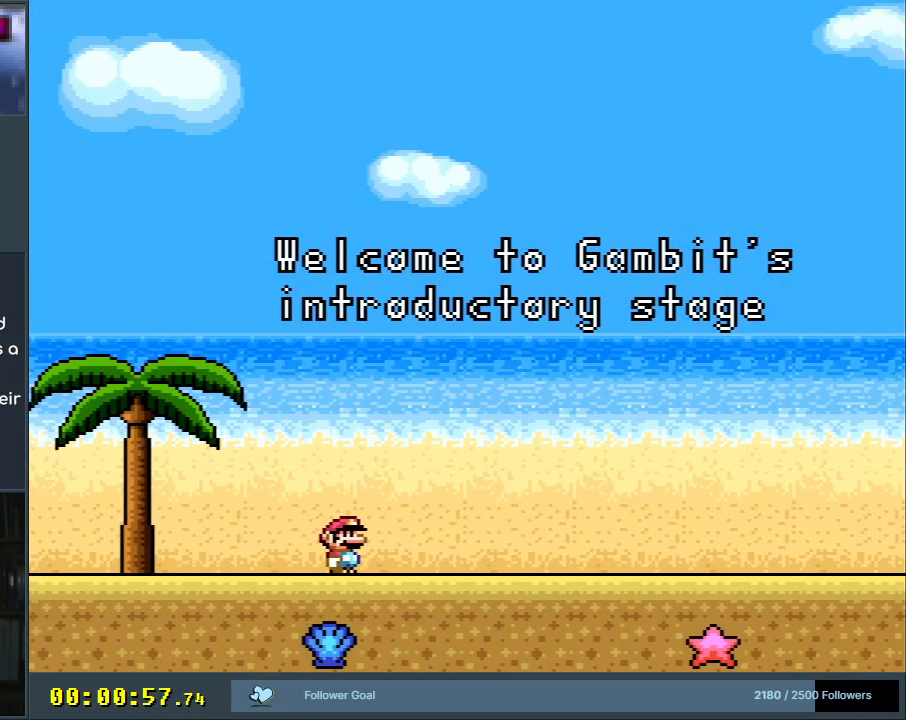
{"buttons": ["Y", "DPAD_RIGHT"], "events": []}
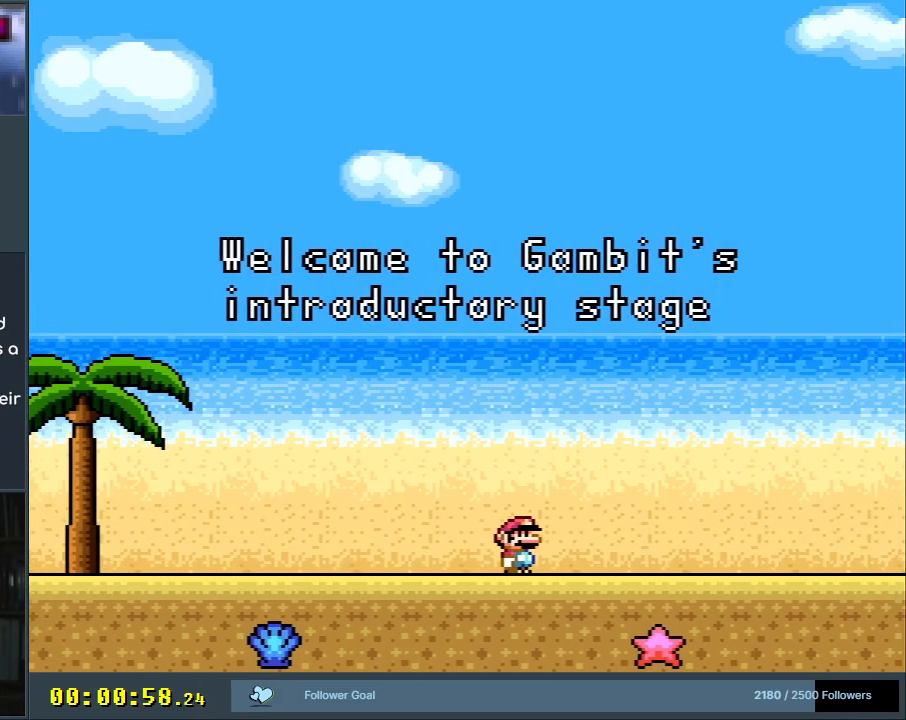
{"buttons": ["Y", "DPAD_RIGHT"], "events": []}
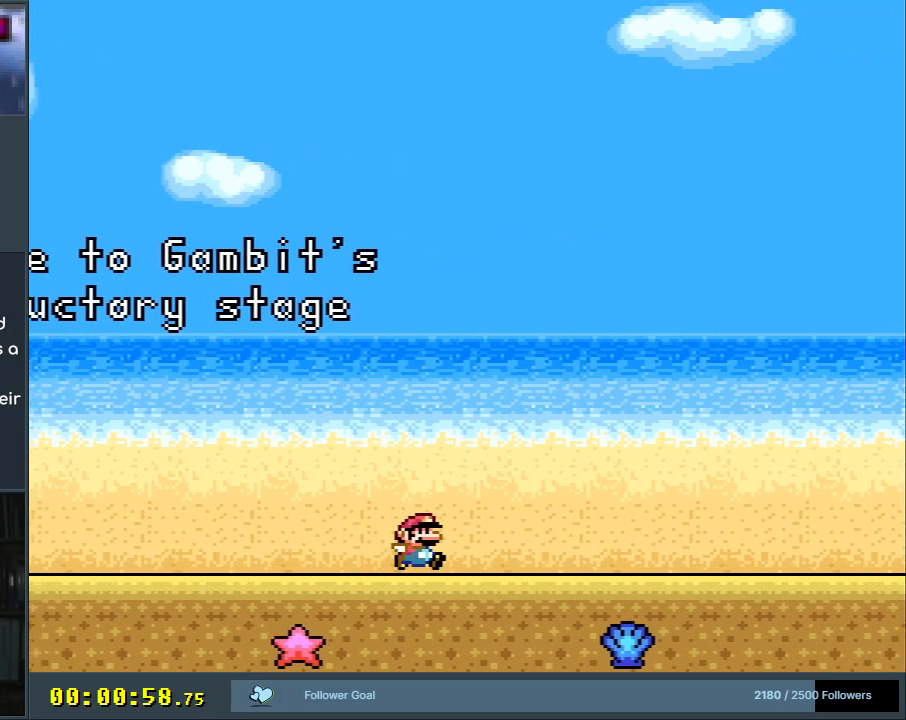
{"buttons": ["Y", "DPAD_RIGHT"], "events": []}
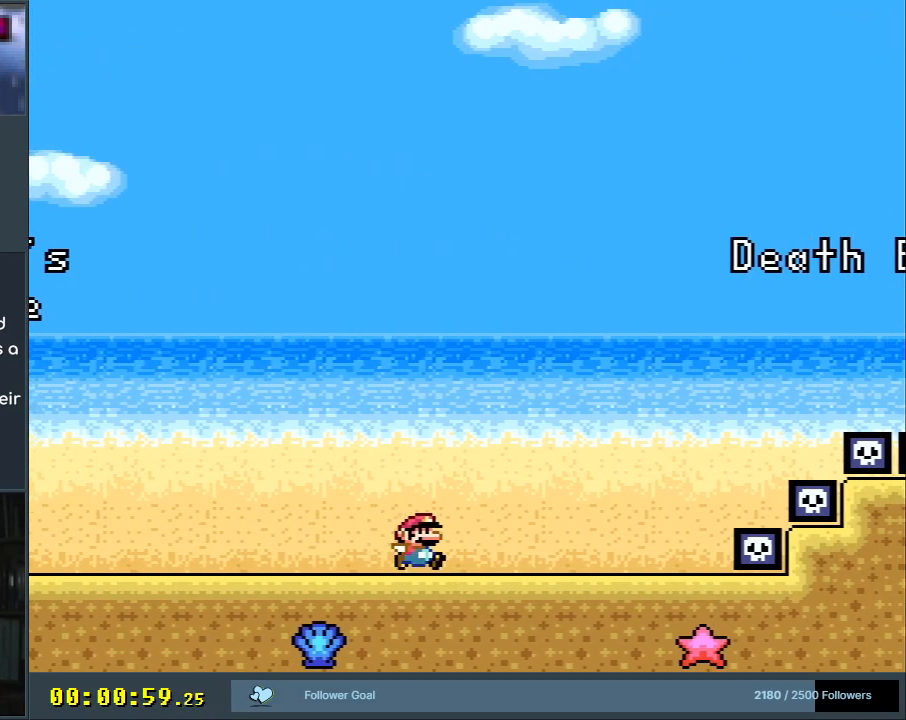
{"buttons": ["B", "Y", "DPAD_RIGHT"], "events": [[333, "B", "down"]]}
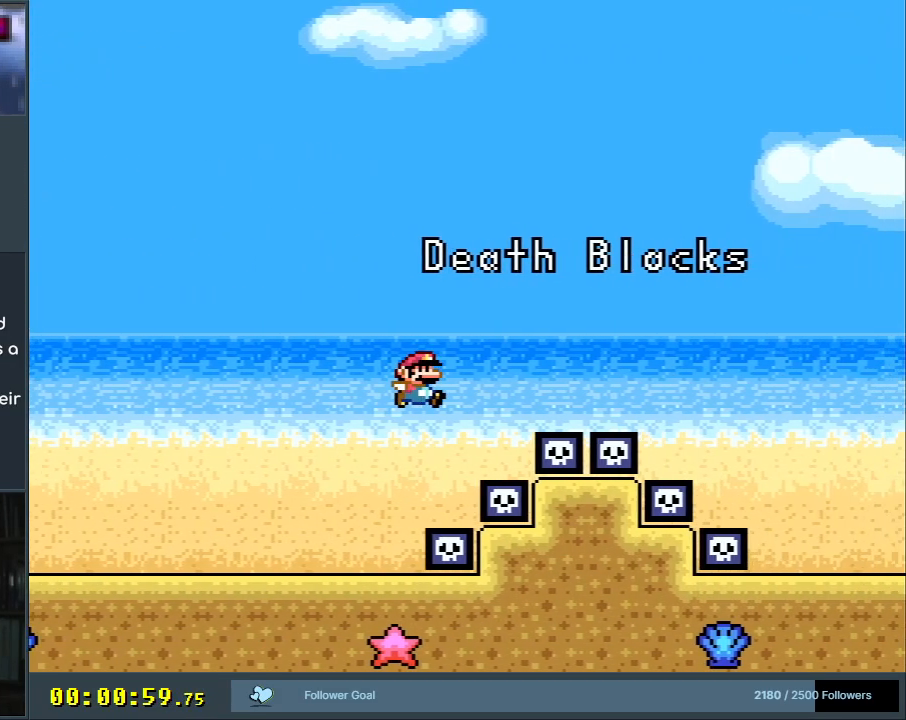
{"buttons": ["Y", "DPAD_RIGHT"], "events": [[500, "B", "up"]]}
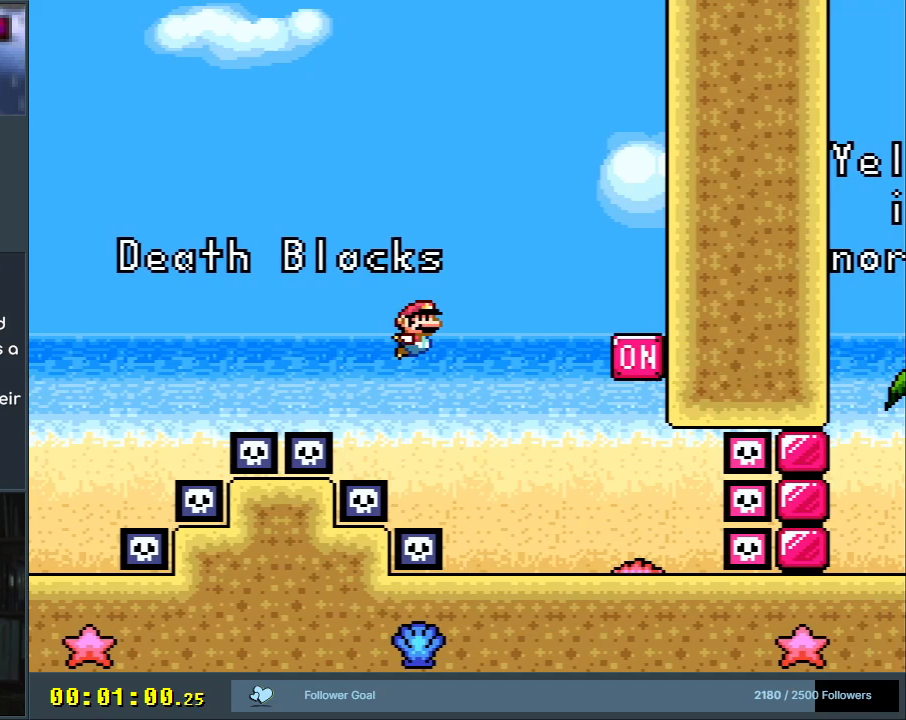
{"buttons": ["B", "Y"], "events": [[217, "DPAD_RIGHT", "up"], [233, "DPAD_UP", "down"], [267, "DPAD_UP", "up"], [283, "DPAD_LEFT", "down"], [383, "B", "down"], [467, "DPAD_LEFT", "up"]]}
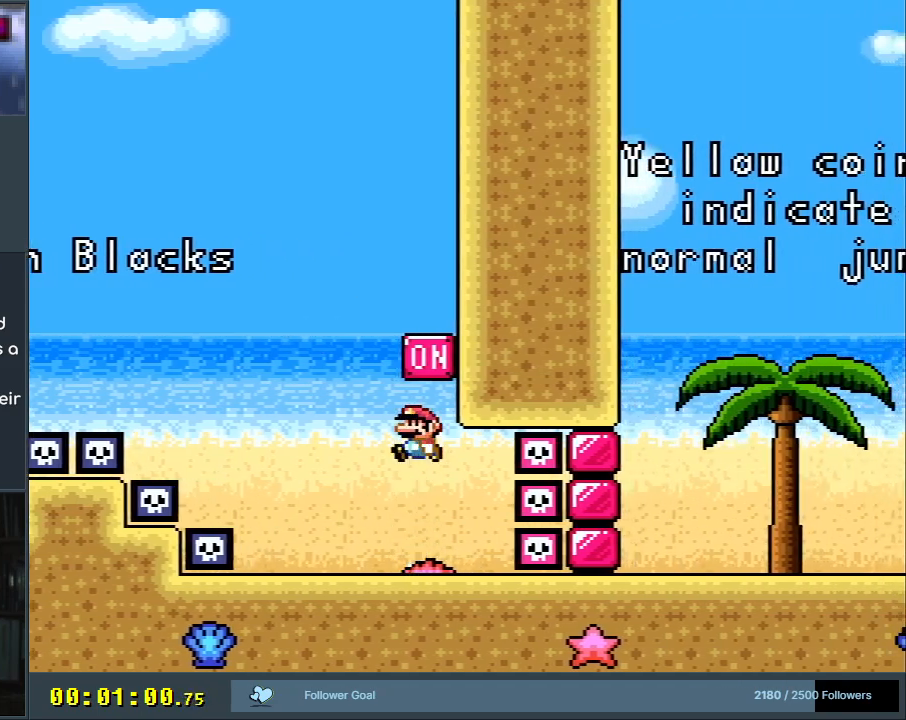
{"buttons": ["Y"], "events": [[467, "B", "up"]]}
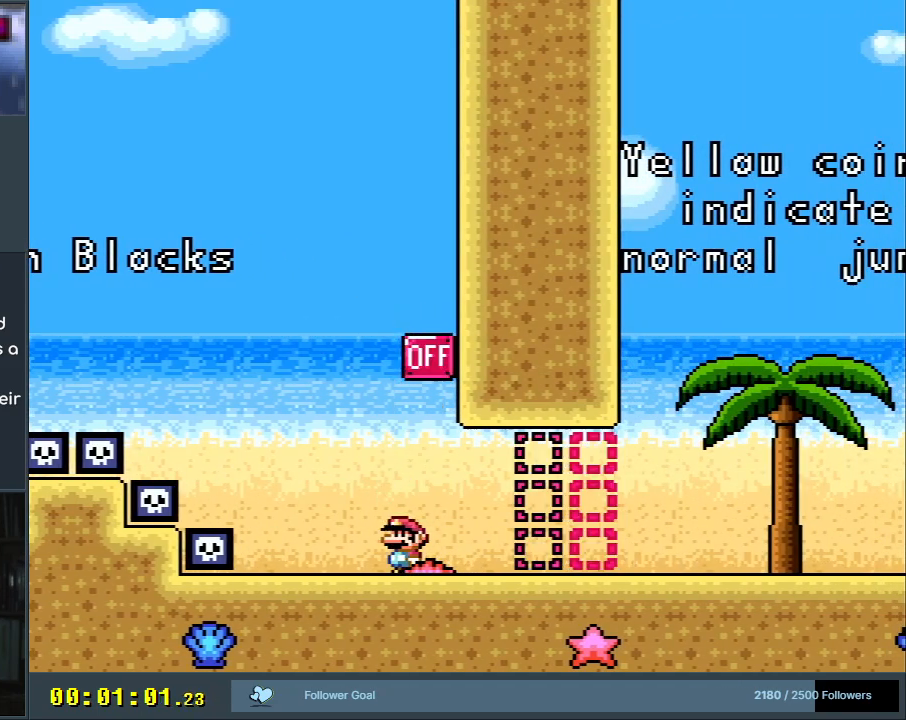
{"buttons": ["B", "Y"], "events": [[150, "B", "down"]]}
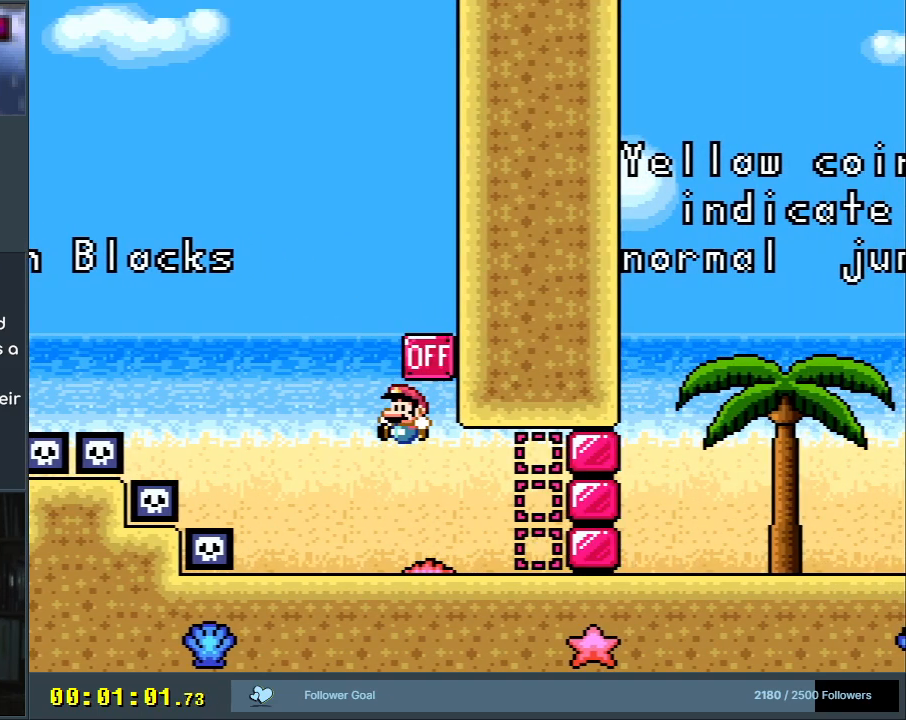
{"buttons": ["B", "Y"], "events": [[17, "B", "up"], [317, "B", "down"]]}
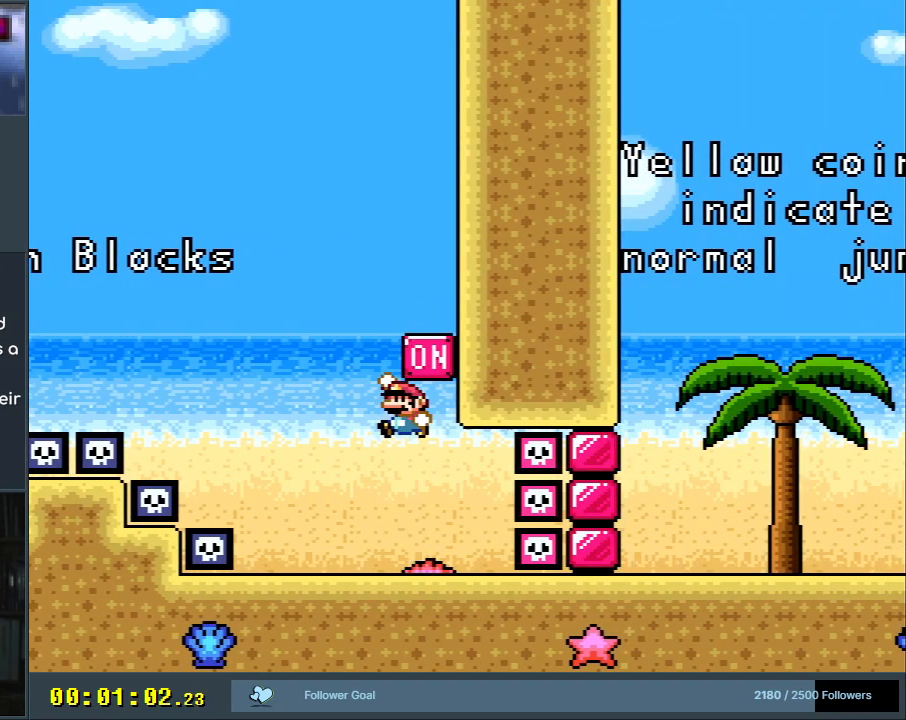
{"buttons": ["Y"], "events": [[150, "B", "up"]]}
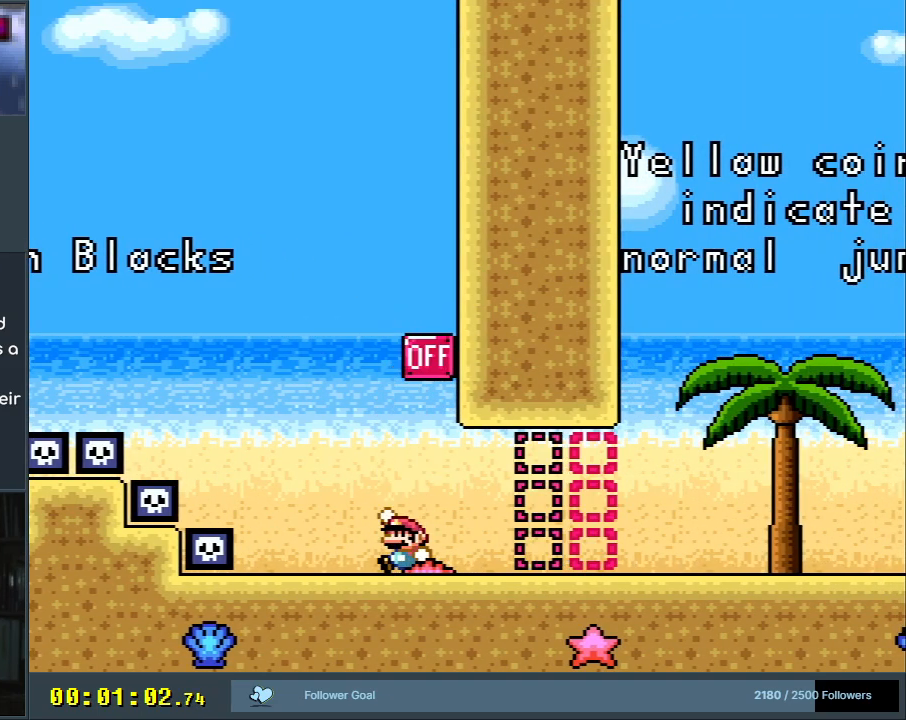
{"buttons": ["Y"], "events": [[17, "B", "down"], [367, "B", "up"]]}
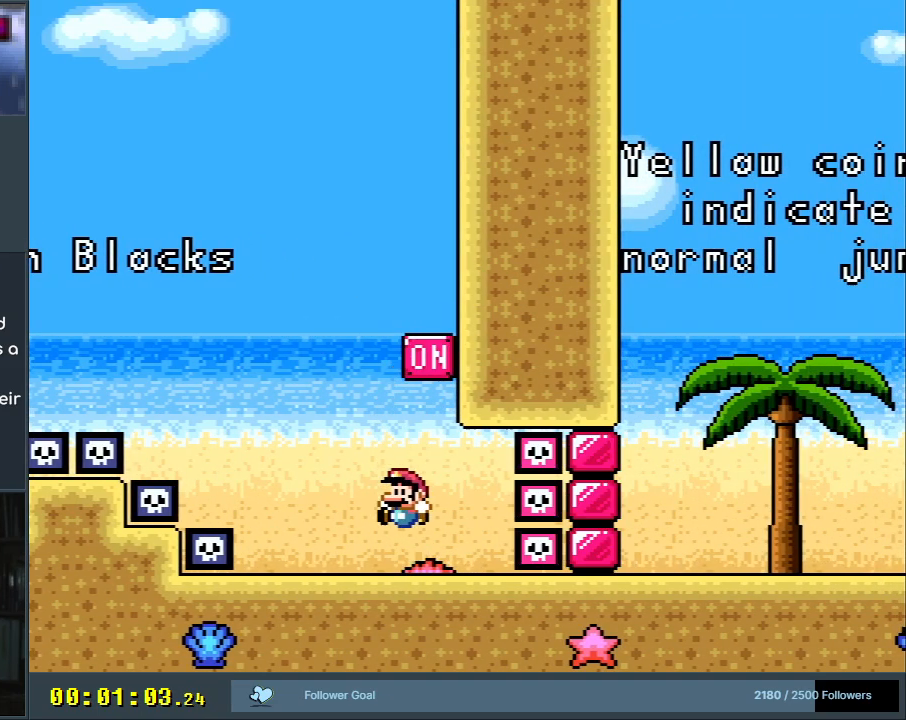
{"buttons": ["B", "Y"], "events": [[233, "B", "down"]]}
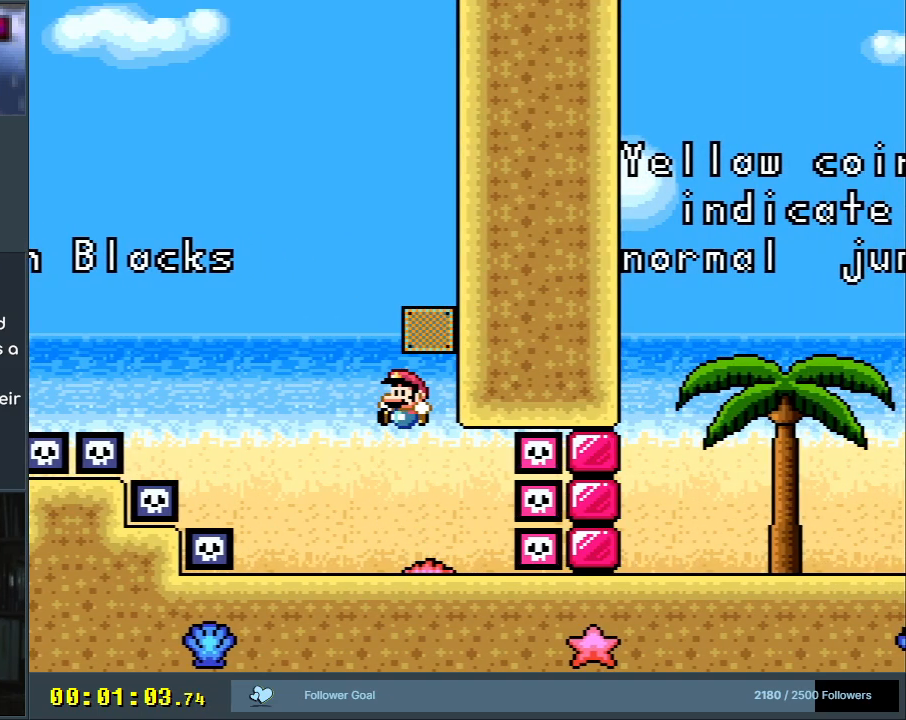
{"buttons": ["Y", "DPAD_RIGHT"], "events": [[83, "B", "up"], [150, "DPAD_RIGHT", "down"]]}
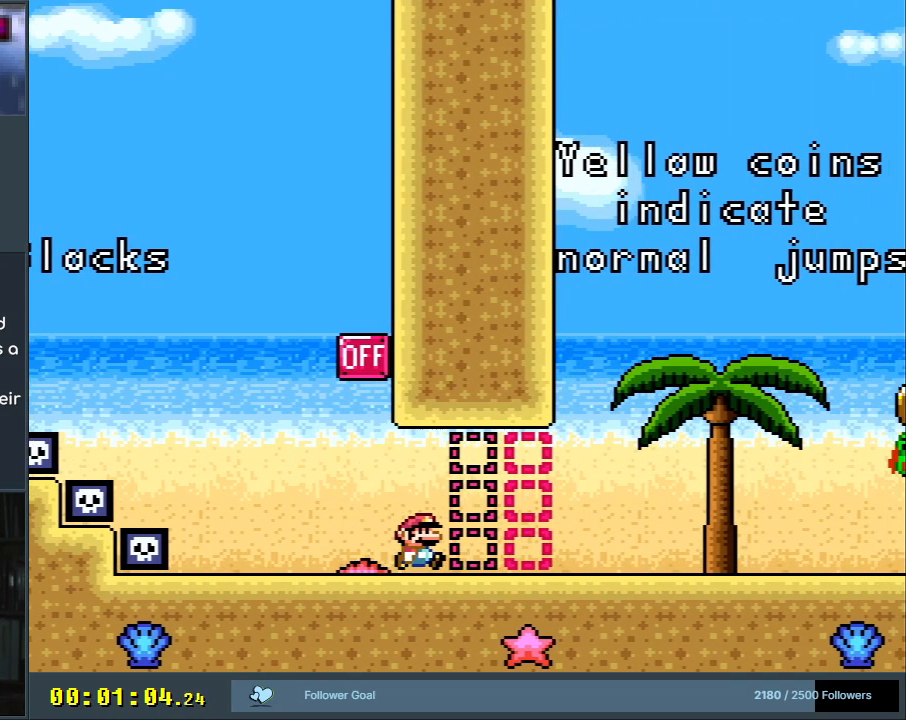
{"buttons": ["Y"], "events": [[350, "DPAD_RIGHT", "up"]]}
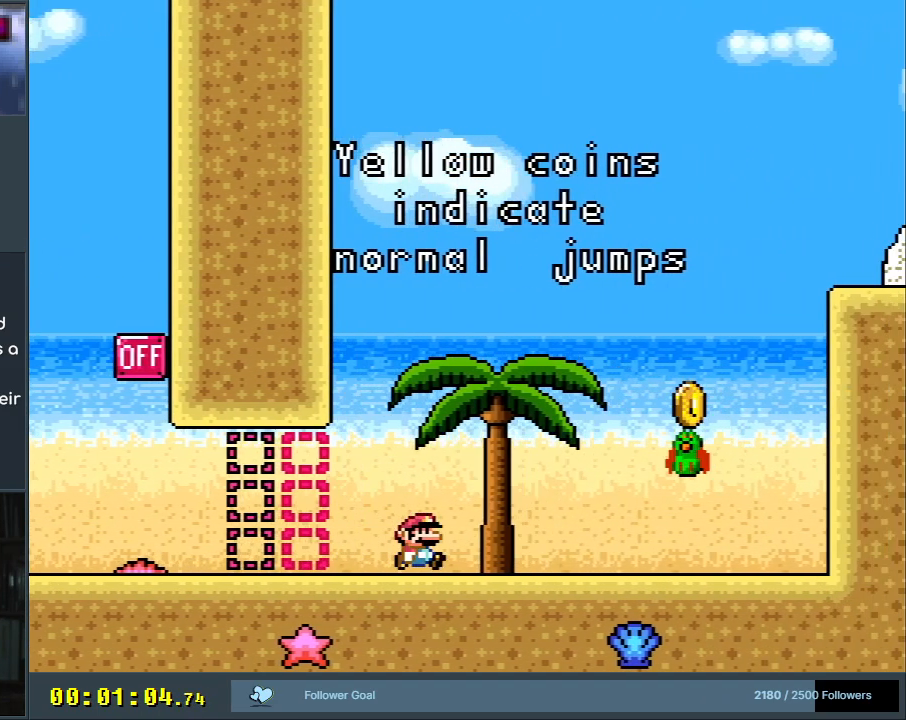
{"buttons": ["Y", "DPAD_LEFT"], "events": [[333, "DPAD_LEFT", "down"]]}